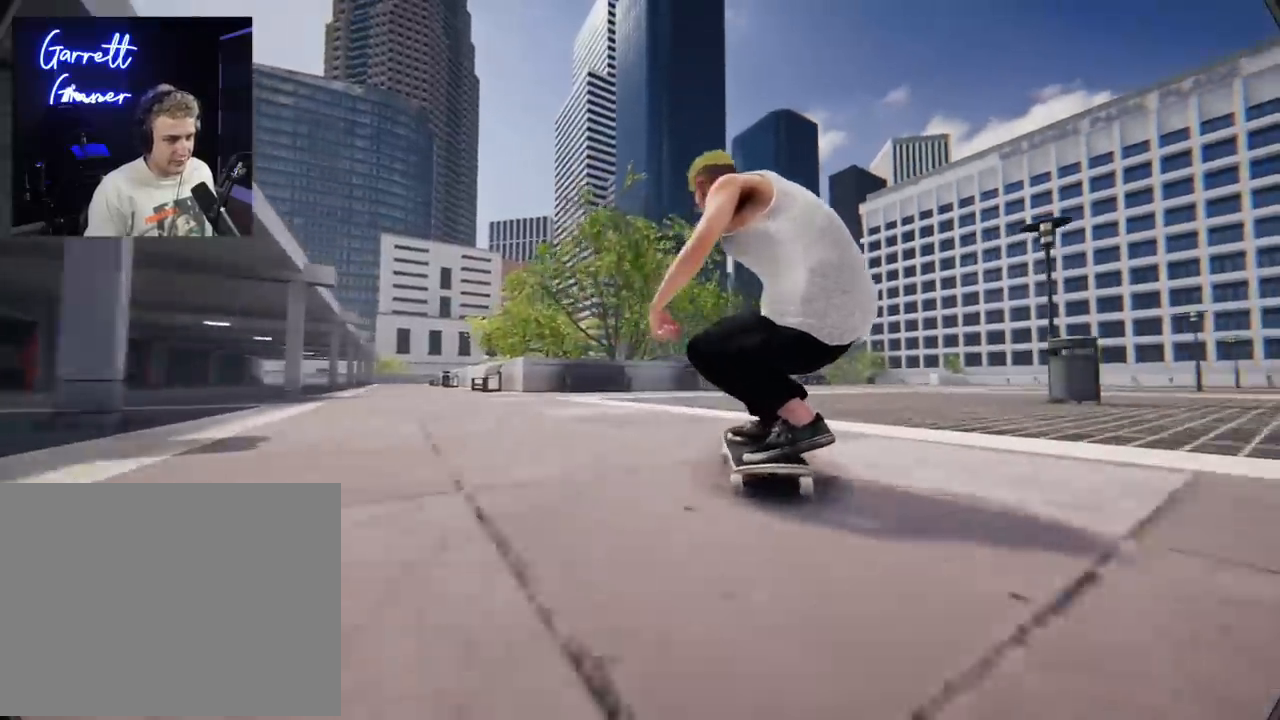
Gameplay with a controller (Xbox layout); each line is a JSON object with the inputs held at the frame after it (dt_ms = milliseconds from this image to that frame). "events" lists button and stick changes between this image and that frame as [ms after this image, input, new state], when the widget could be followed in between. Not read: L3 R3.
{"dt_ms": 500, "buttons": [], "left_stick": "up", "right_stick": "center", "events": [[333, "L2", "up"]]}
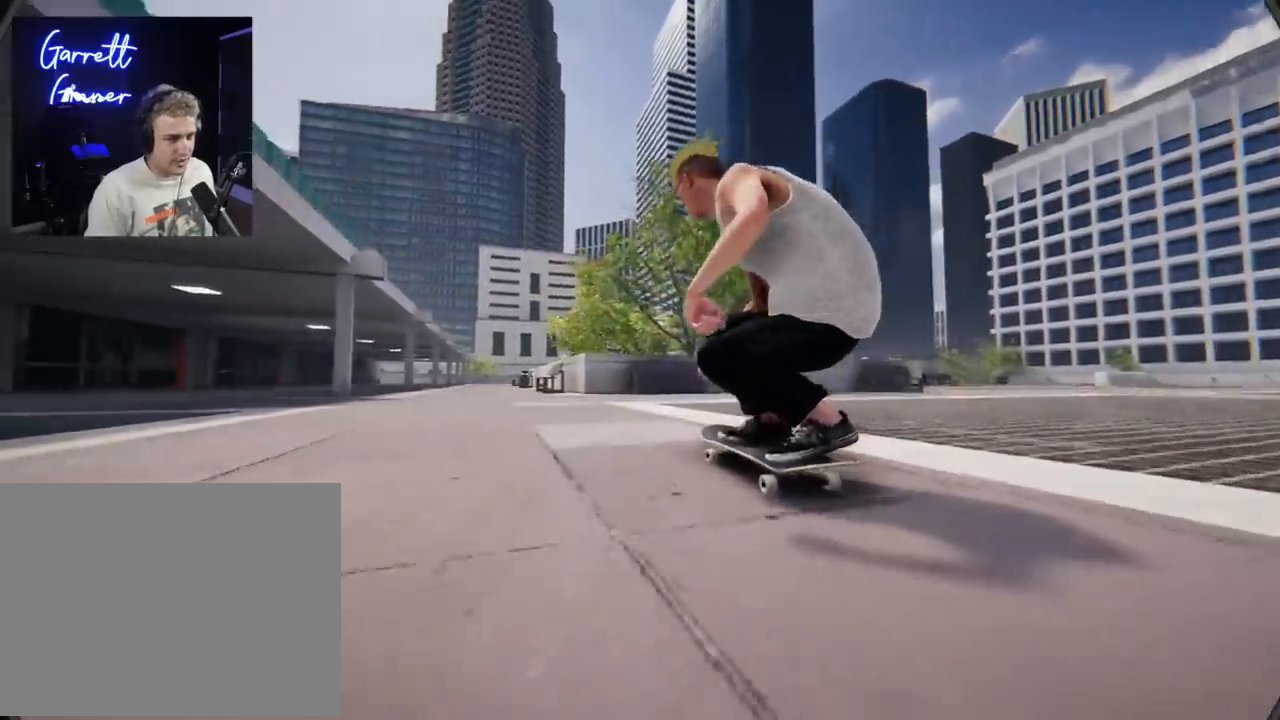
{"dt_ms": 501, "buttons": ["R2"], "left_stick": "up", "right_stick": "center", "events": [[150, "R2", "down"]]}
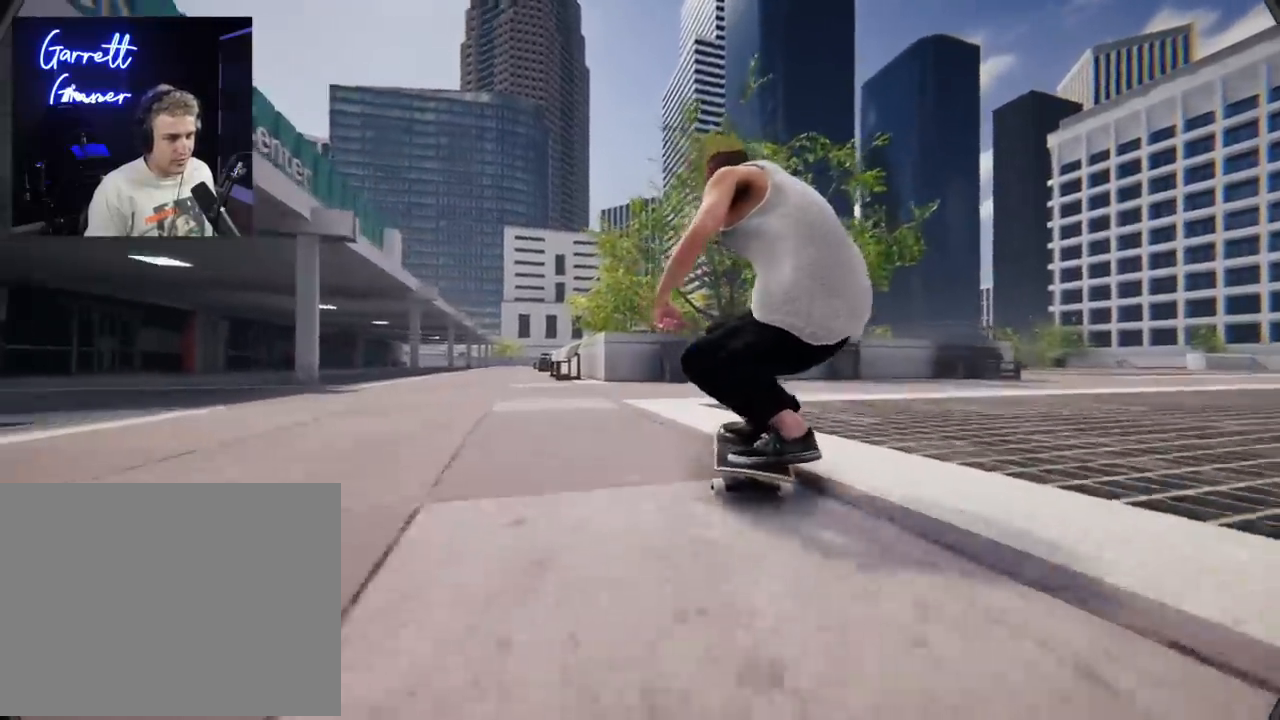
{"dt_ms": 500, "buttons": ["R2"], "left_stick": "up", "right_stick": "center", "events": [[150, "R2", "up"], [417, "R2", "down"]]}
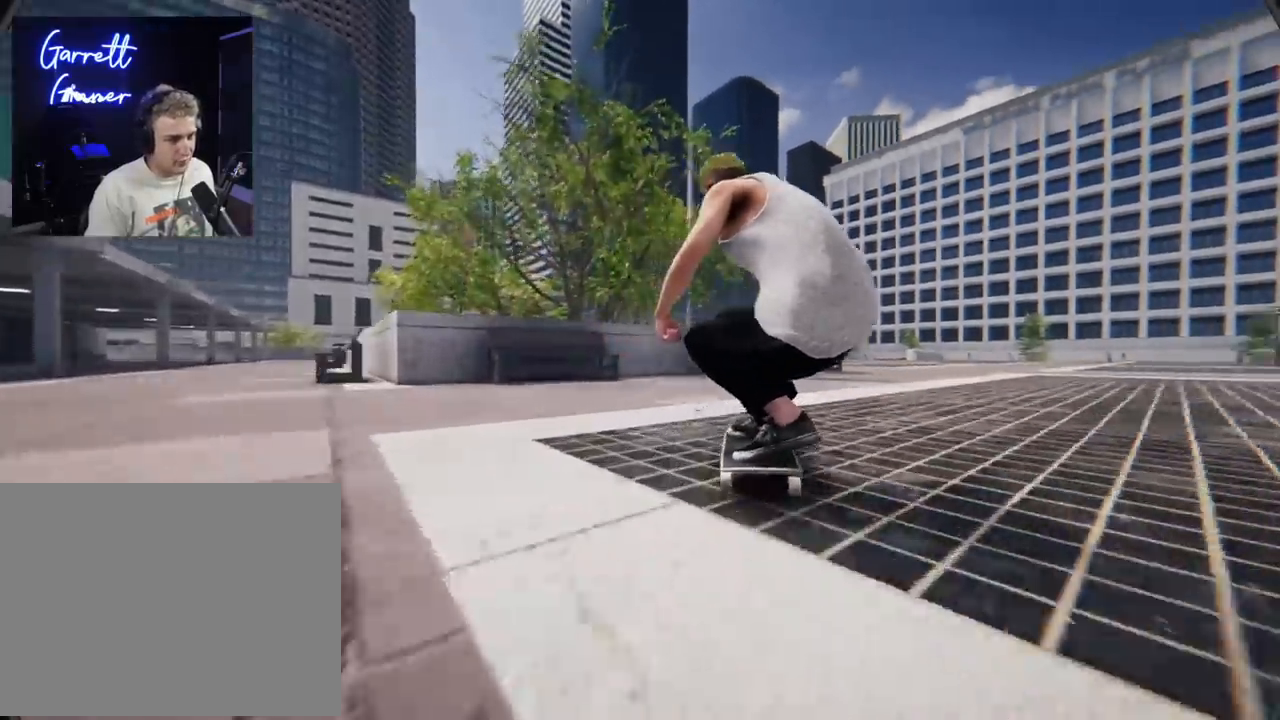
{"dt_ms": 501, "buttons": ["R2"], "left_stick": "up", "right_stick": "center", "events": [[250, "R2", "up"], [501, "R2", "down"]]}
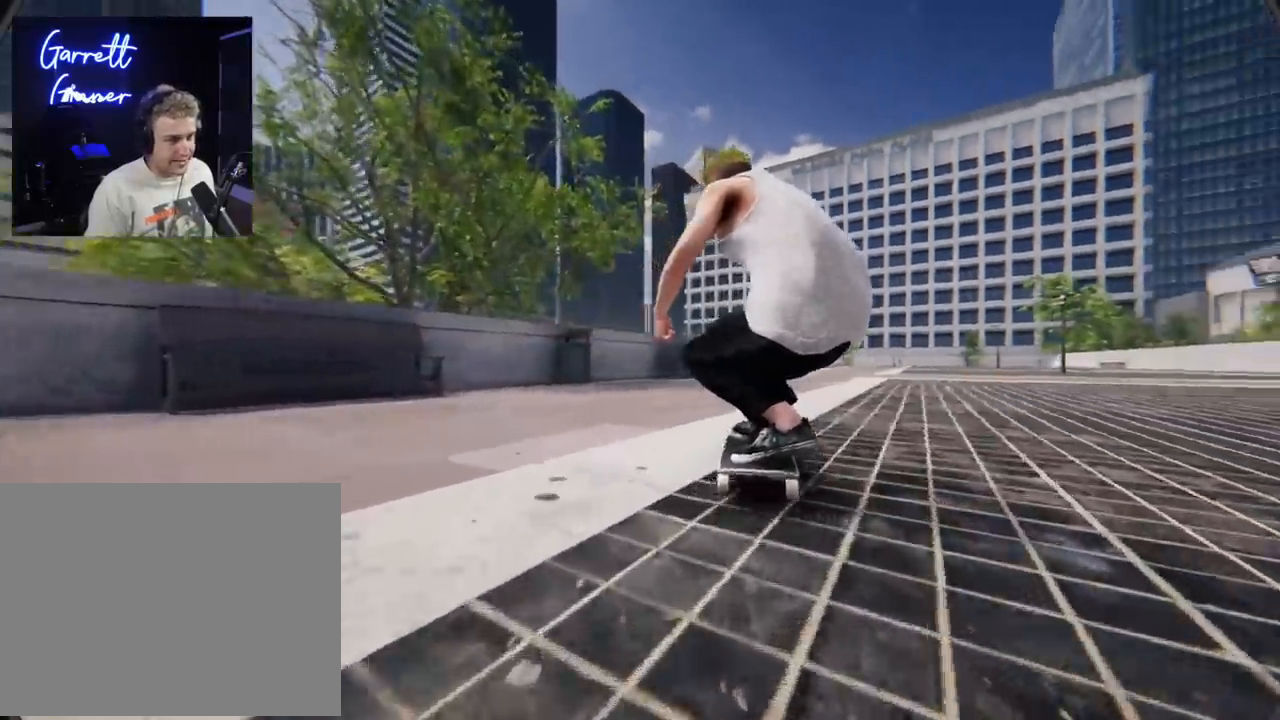
{"dt_ms": 500, "buttons": [], "left_stick": "up", "right_stick": "center", "events": [[216, "R2", "up"], [350, "R2", "down"], [467, "R2", "up"]]}
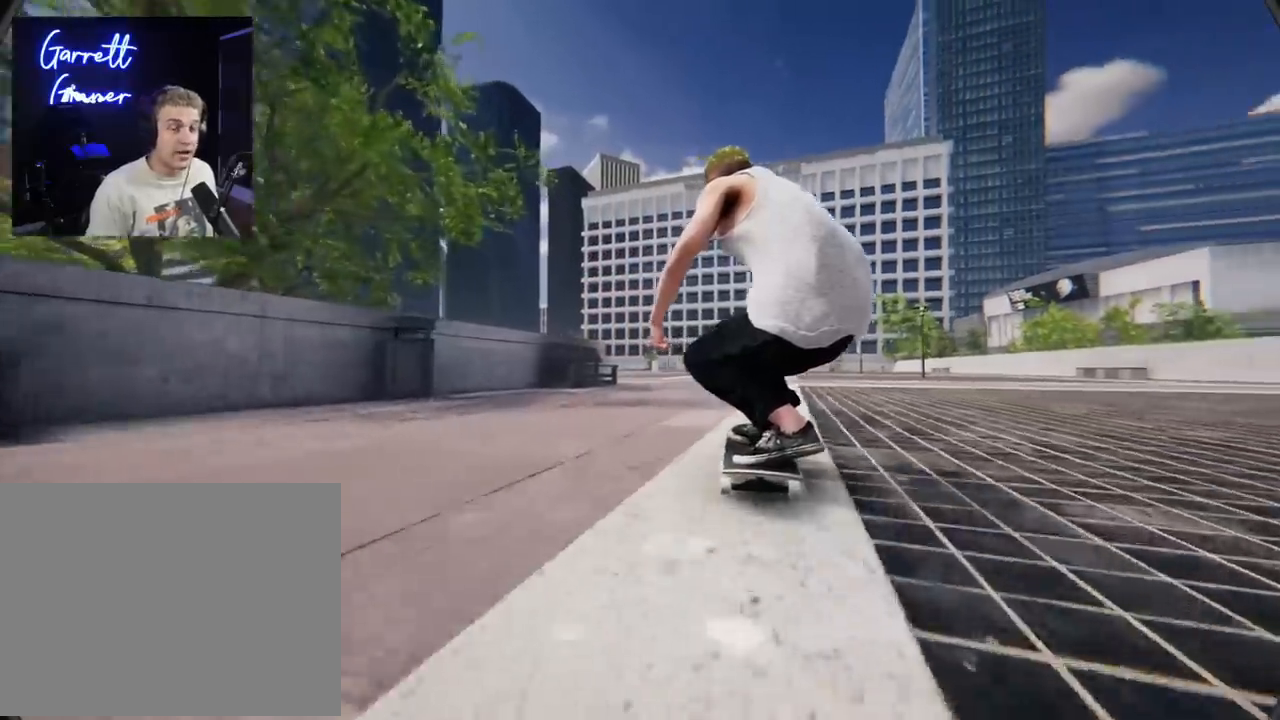
{"dt_ms": 501, "buttons": ["R2"], "left_stick": "up", "right_stick": "center", "events": [[317, "R2", "down"]]}
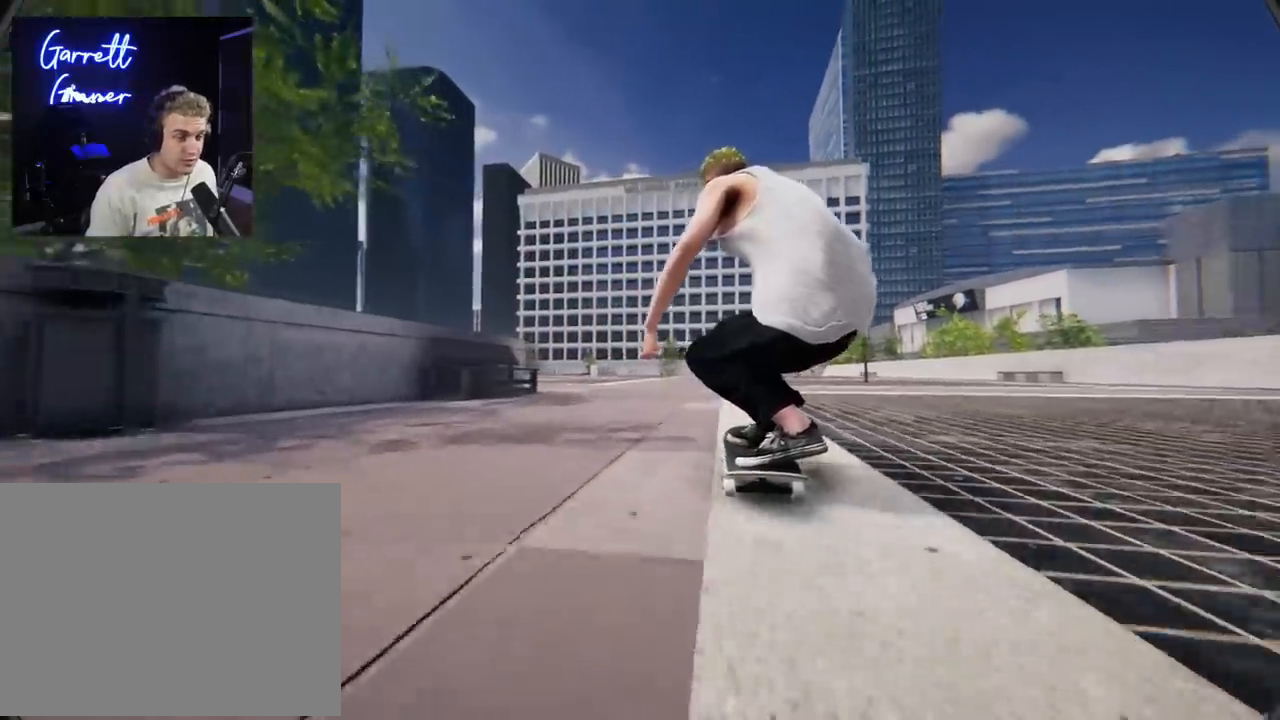
{"dt_ms": 984, "buttons": [], "left_stick": "up", "right_stick": "center"}
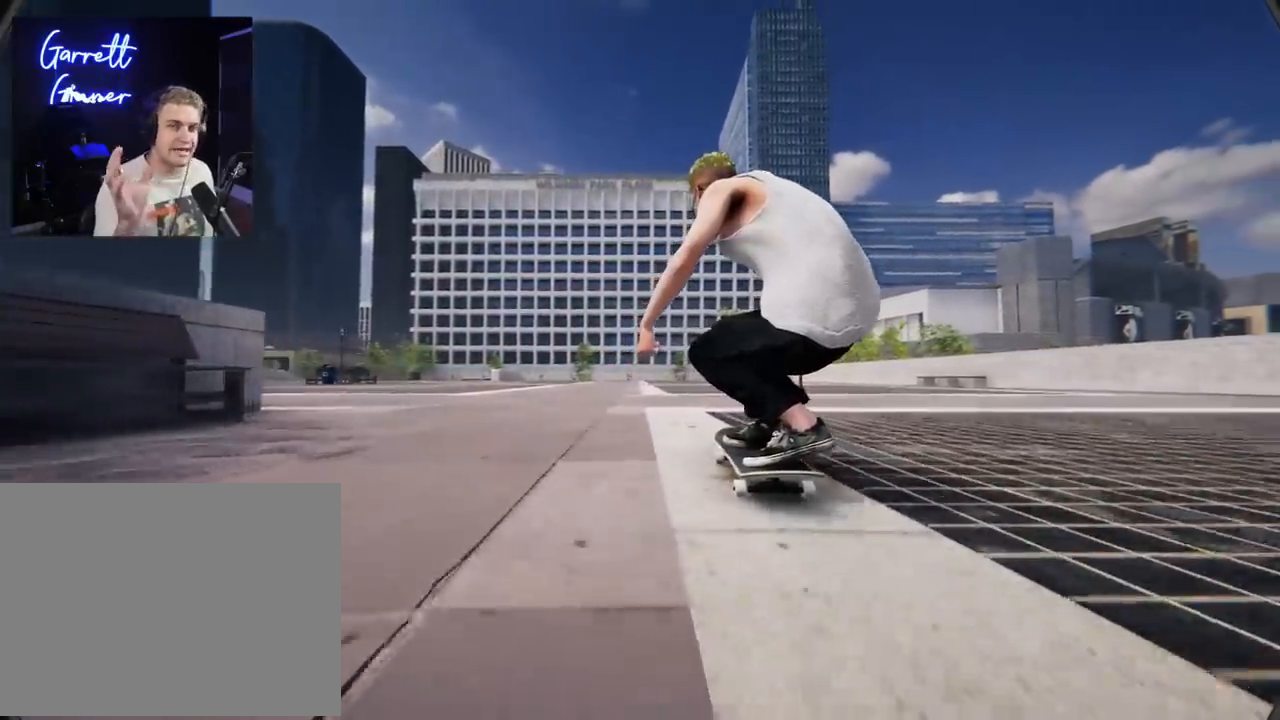
{"dt_ms": 500, "buttons": [], "left_stick": "up", "right_stick": "center", "events": []}
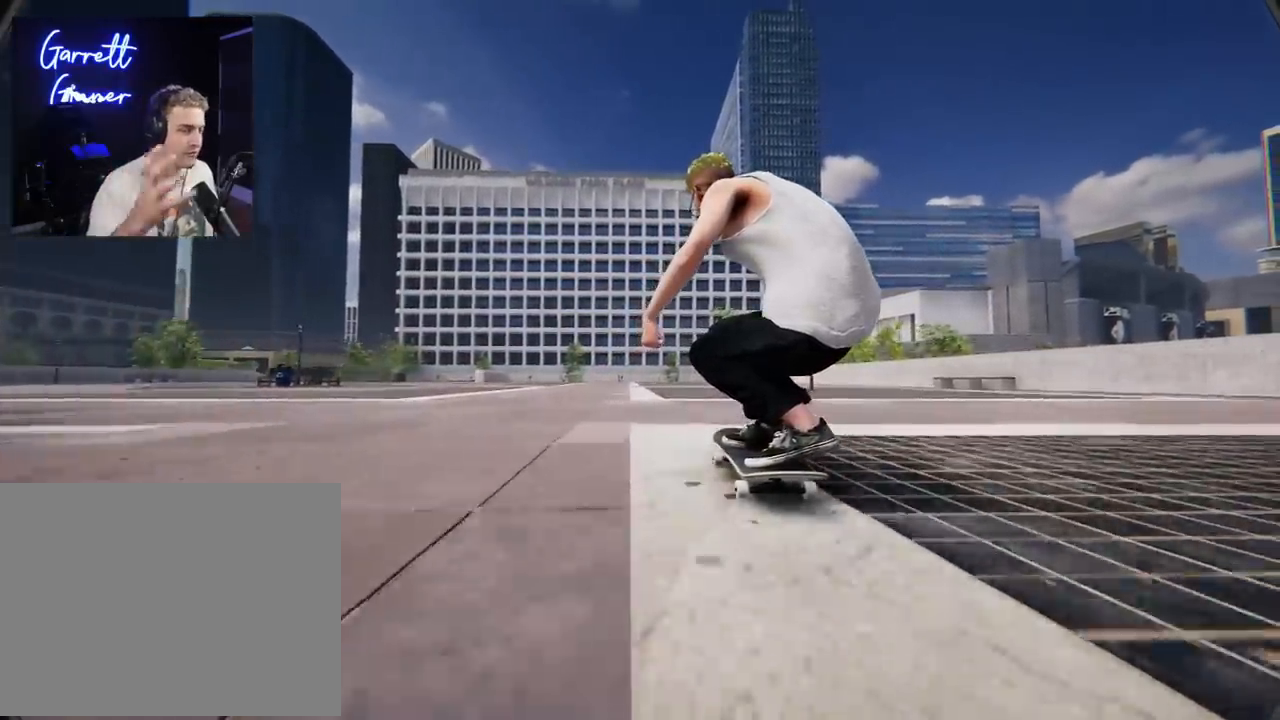
{"dt_ms": 501, "buttons": [], "left_stick": "up", "right_stick": "center", "events": []}
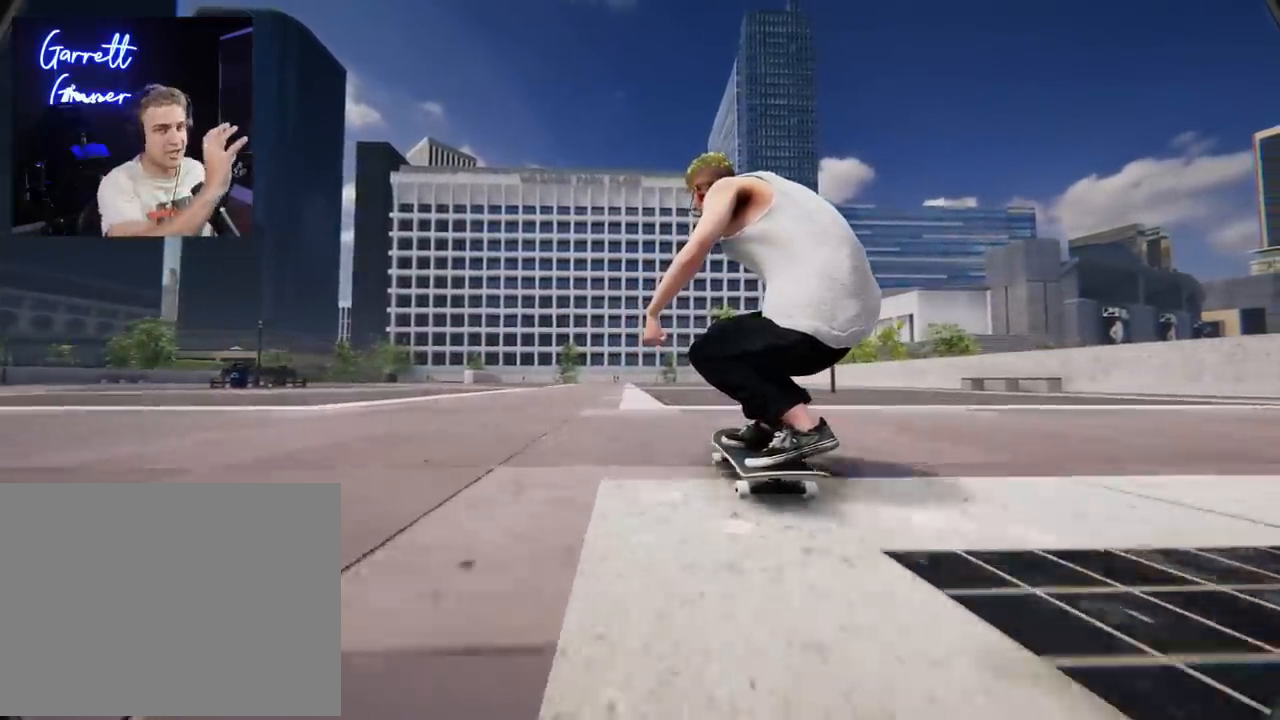
{"dt_ms": 500, "buttons": [], "left_stick": "up", "right_stick": "center", "events": []}
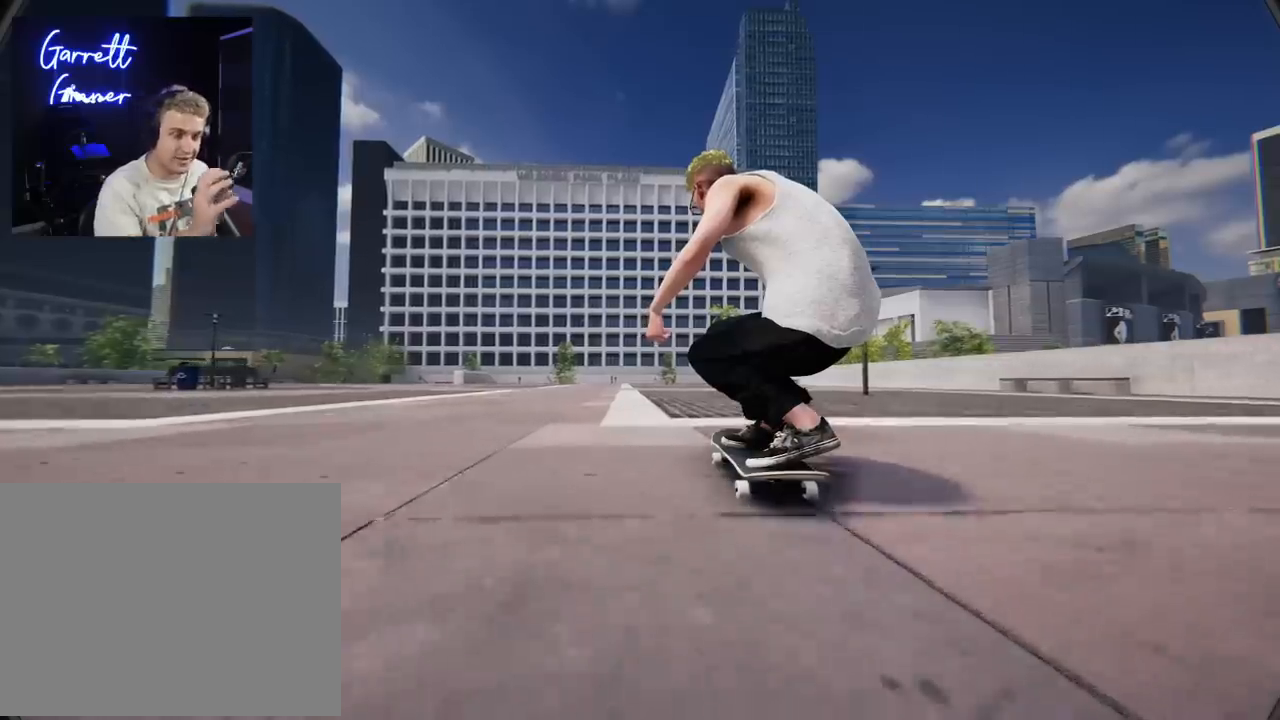
{"dt_ms": 501, "buttons": [], "left_stick": "up", "right_stick": "center", "events": []}
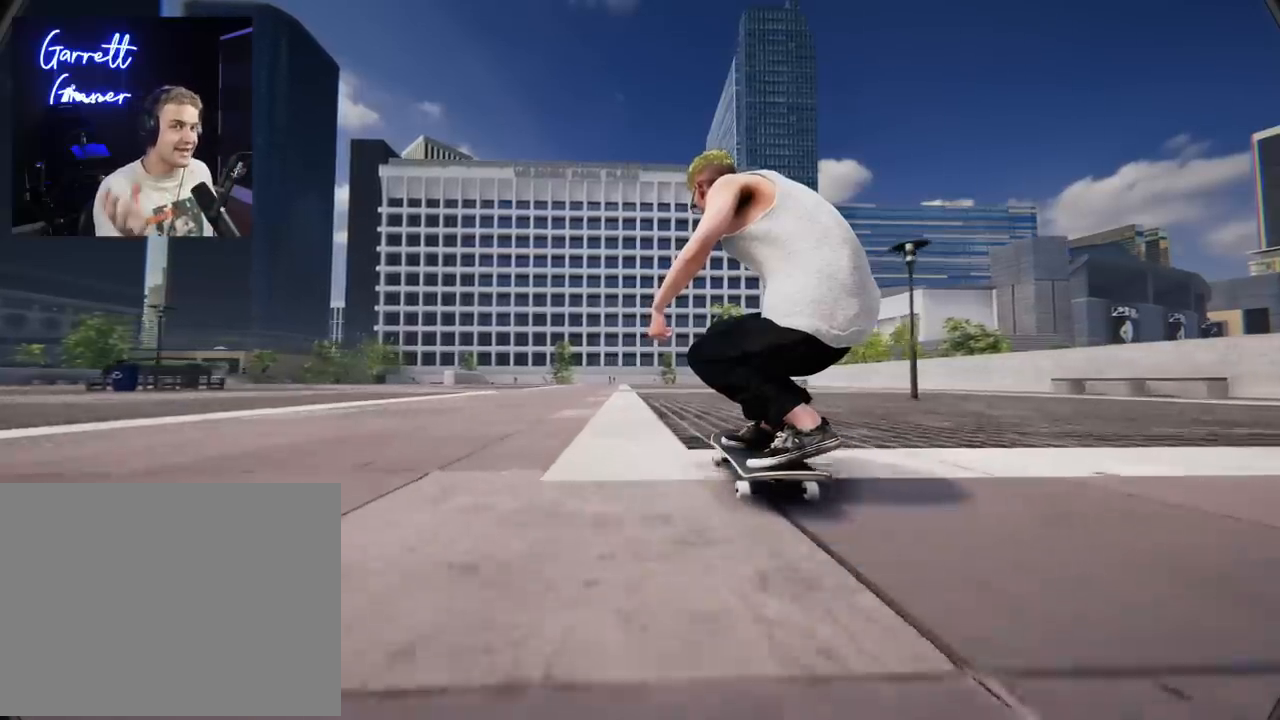
{"dt_ms": 500, "buttons": [], "left_stick": "up", "right_stick": "center", "events": []}
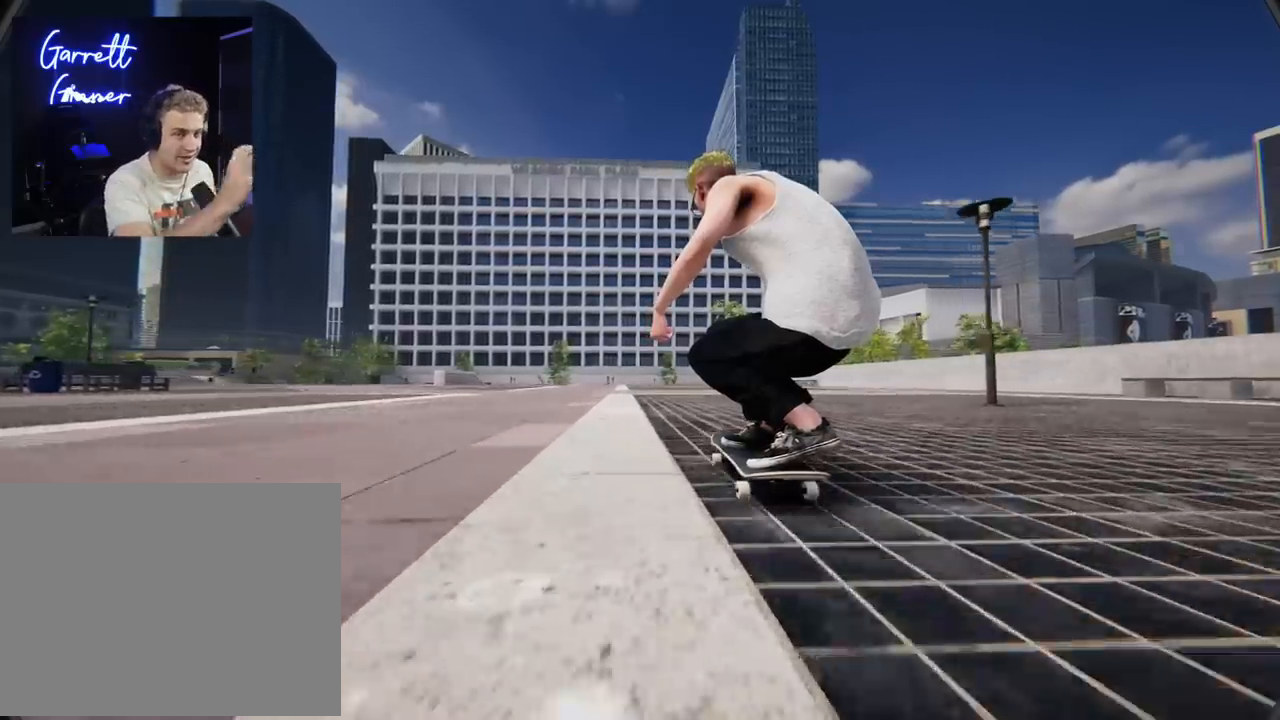
{"dt_ms": 501, "buttons": [], "left_stick": "up", "right_stick": "center", "events": []}
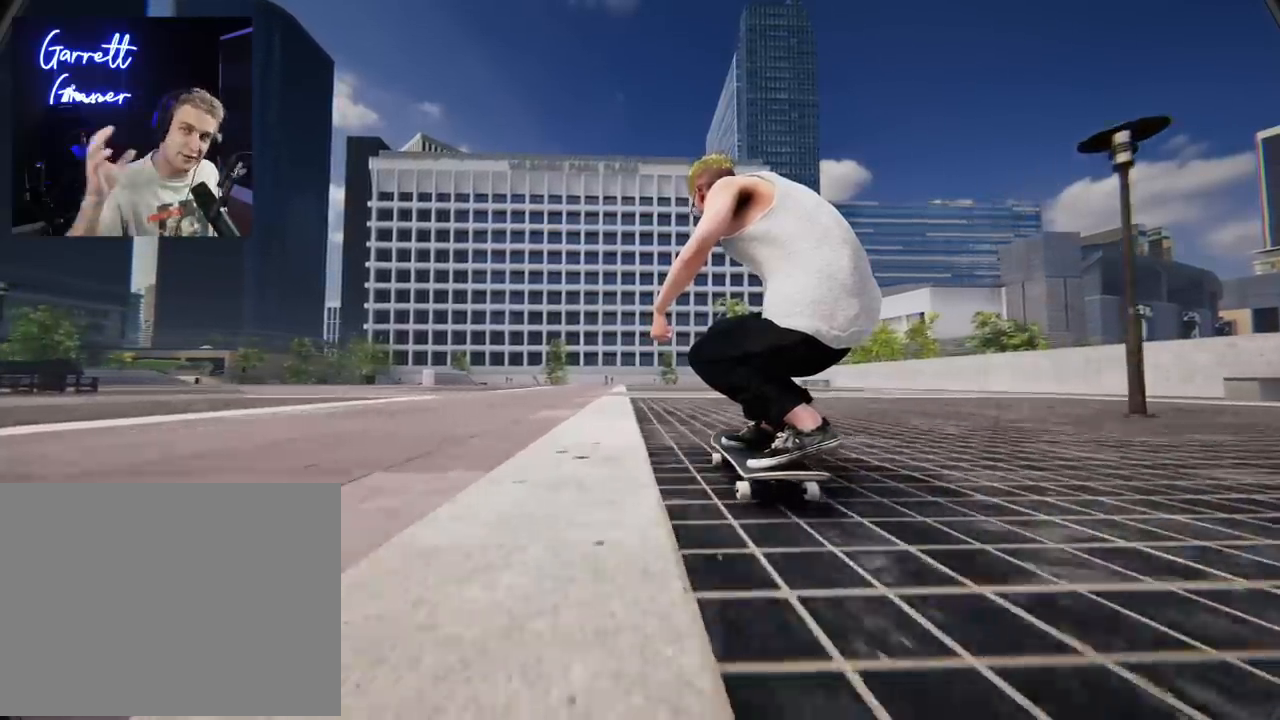
{"dt_ms": 500, "buttons": [], "left_stick": "up", "right_stick": "center", "events": []}
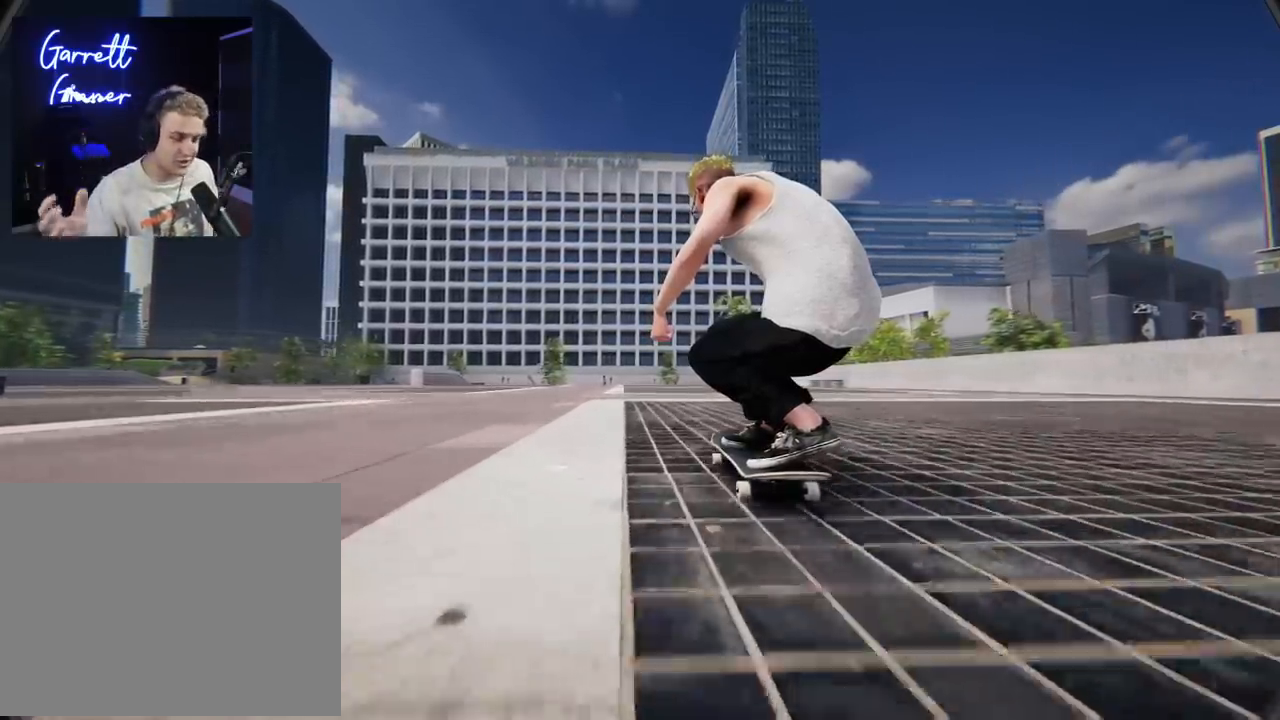
{"dt_ms": 501, "buttons": [], "left_stick": "up", "right_stick": "center", "events": []}
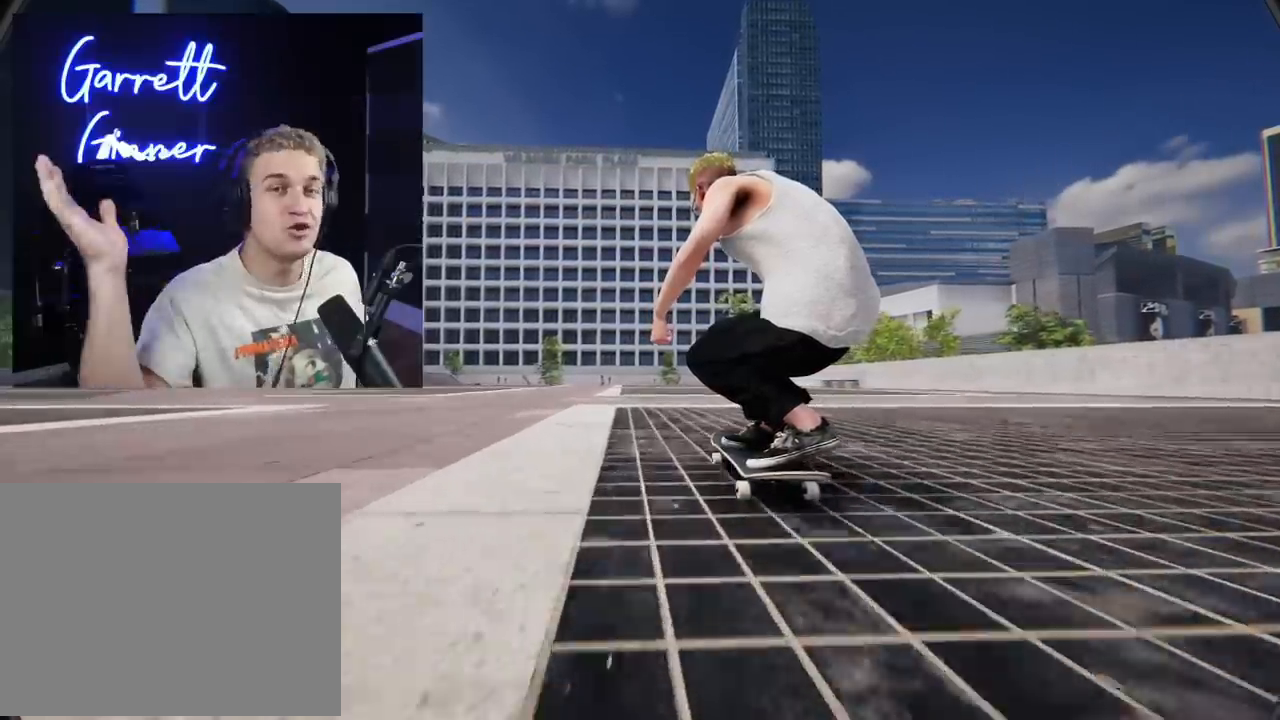
{"dt_ms": 500, "buttons": [], "left_stick": "up", "right_stick": "center", "events": []}